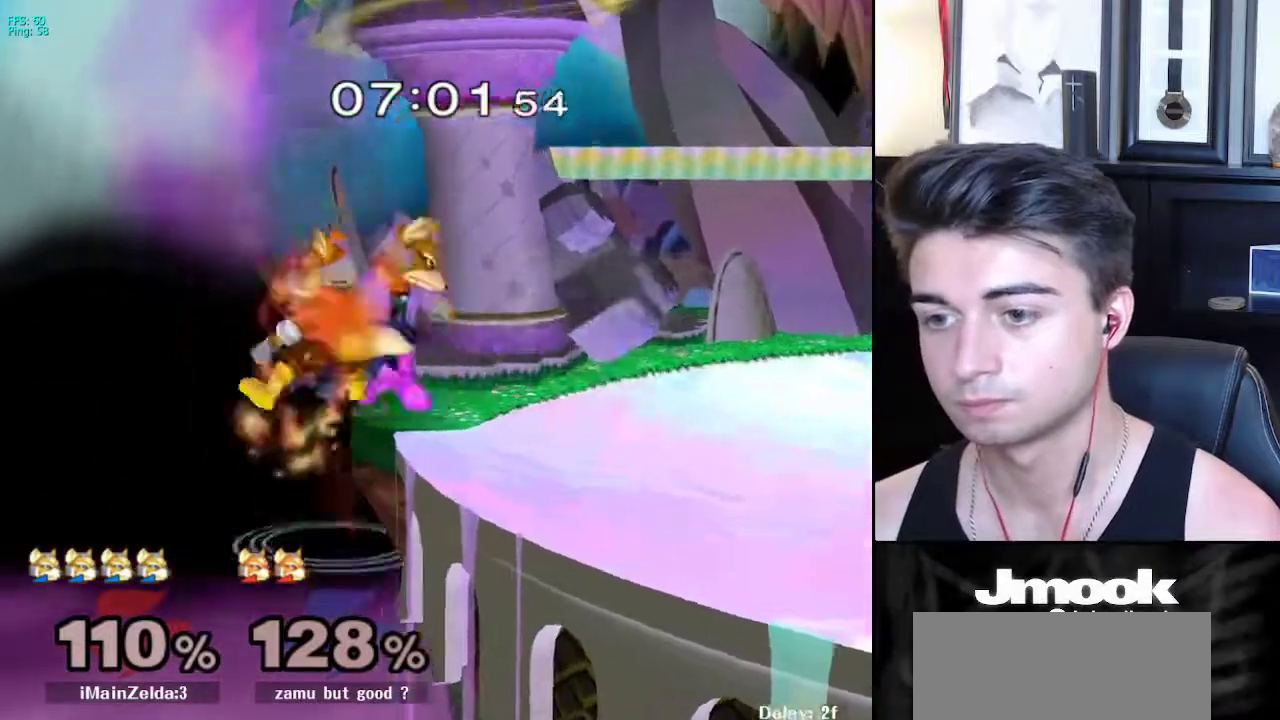
Gameplay with a controller (Nintendo layout); each line is a JSON object with the inputs held at the frame after it. "events" lists button and stick changes between this image and that frame as [ms after this image, input, new state], when the widget could be followed in between. Not read: L3 R3 START.
{"buttons": [], "left_stick": "left", "right_stick": "center", "events": [[17, "R1", "down"], [67, "X", "up"], [150, "R1", "up"], [167, "left_stick", "center"], [233, "left_stick", "left"], [250, "X", "down"], [283, "X", "up"], [300, "Z", "down"], [367, "Z", "up"]]}
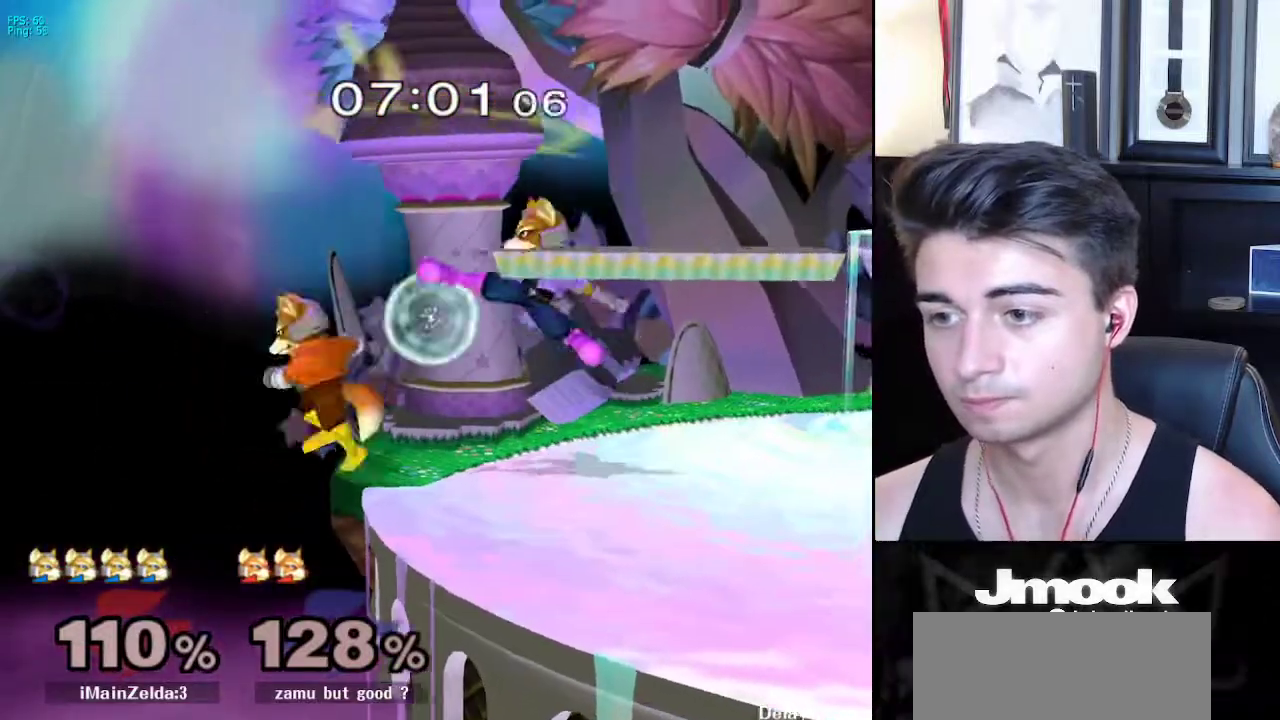
{"buttons": ["L1"], "left_stick": "center", "right_stick": "center", "events": [[117, "L1", "down"], [117, "left_stick", "down"], [217, "left_stick", "center"]]}
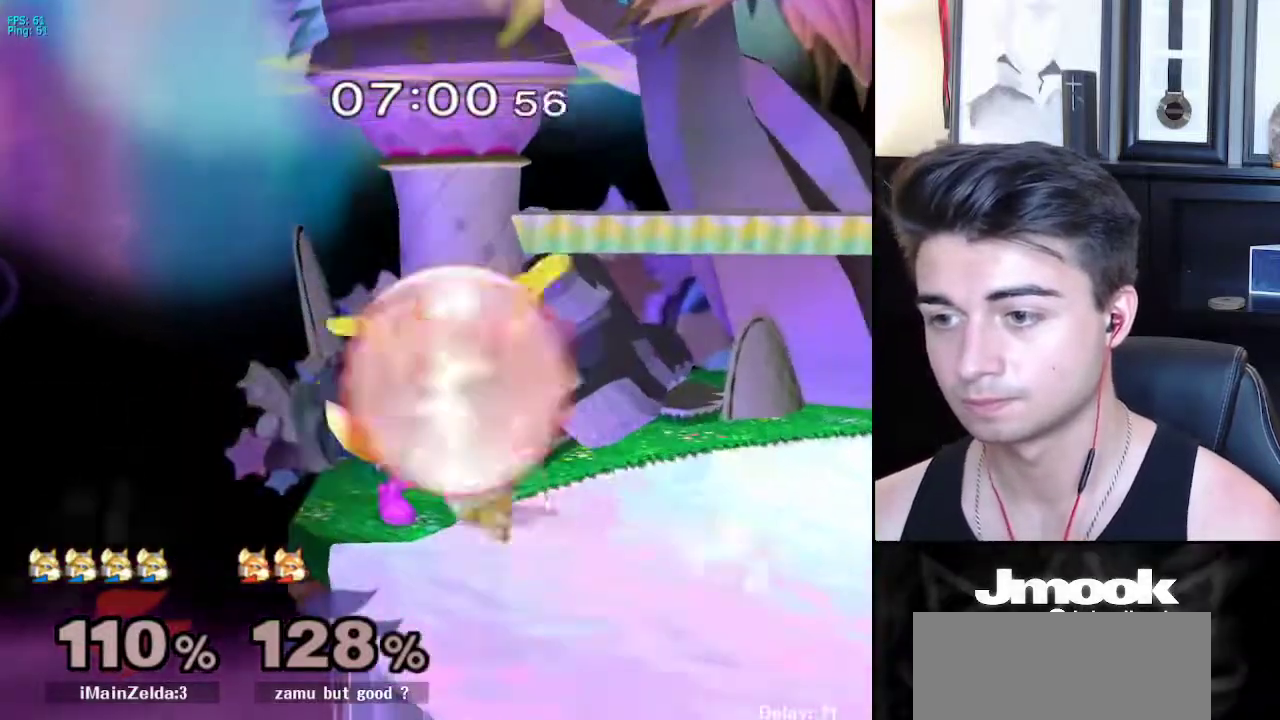
{"buttons": [], "left_stick": "right", "right_stick": "center", "events": [[50, "Y", "down"], [67, "left_stick", "down"], [83, "B", "down"], [83, "Y", "up"], [183, "L1", "up"], [217, "A", "down"], [217, "B", "up"], [250, "A", "up"], [250, "X", "down"], [267, "X", "up"], [300, "R1", "down"], [350, "left_stick", "right"], [400, "R1", "up"], [433, "left_stick", "center"], [483, "left_stick", "right"]]}
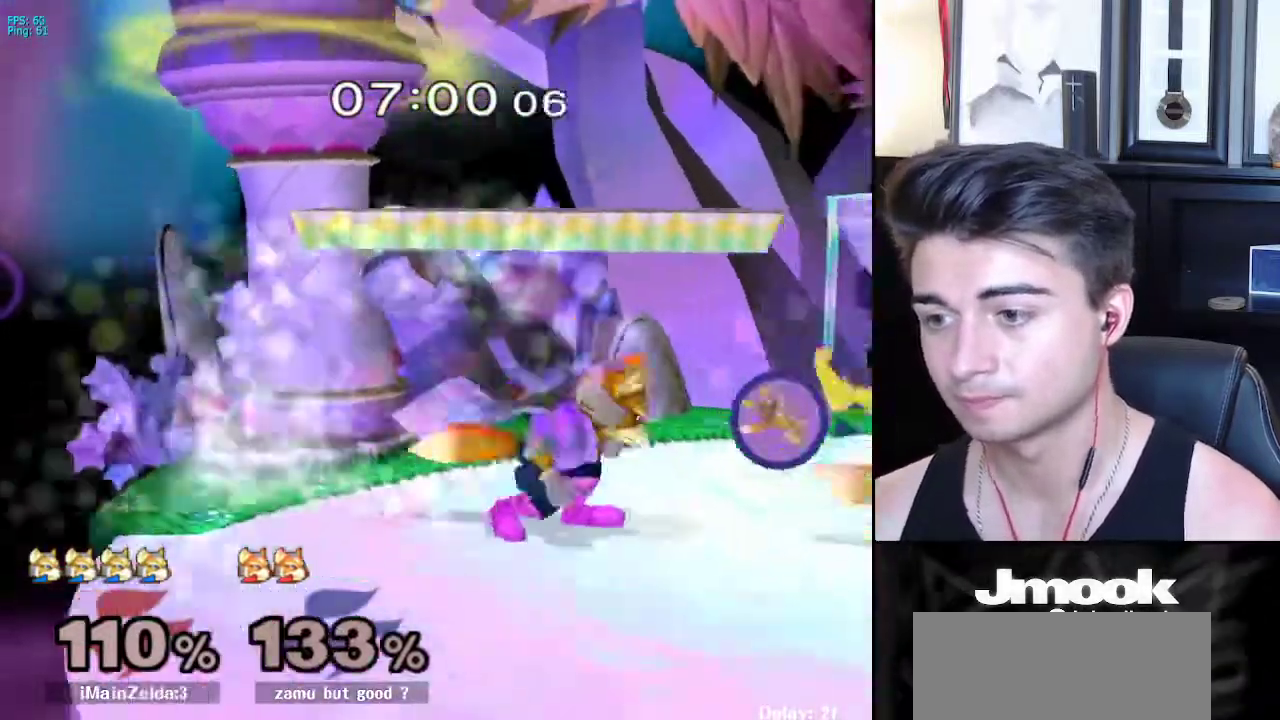
{"buttons": ["L1"], "left_stick": "down-right", "right_stick": "center", "events": [[100, "A", "down"], [267, "A", "up"], [417, "L1", "down"], [417, "left_stick", "down-right"]]}
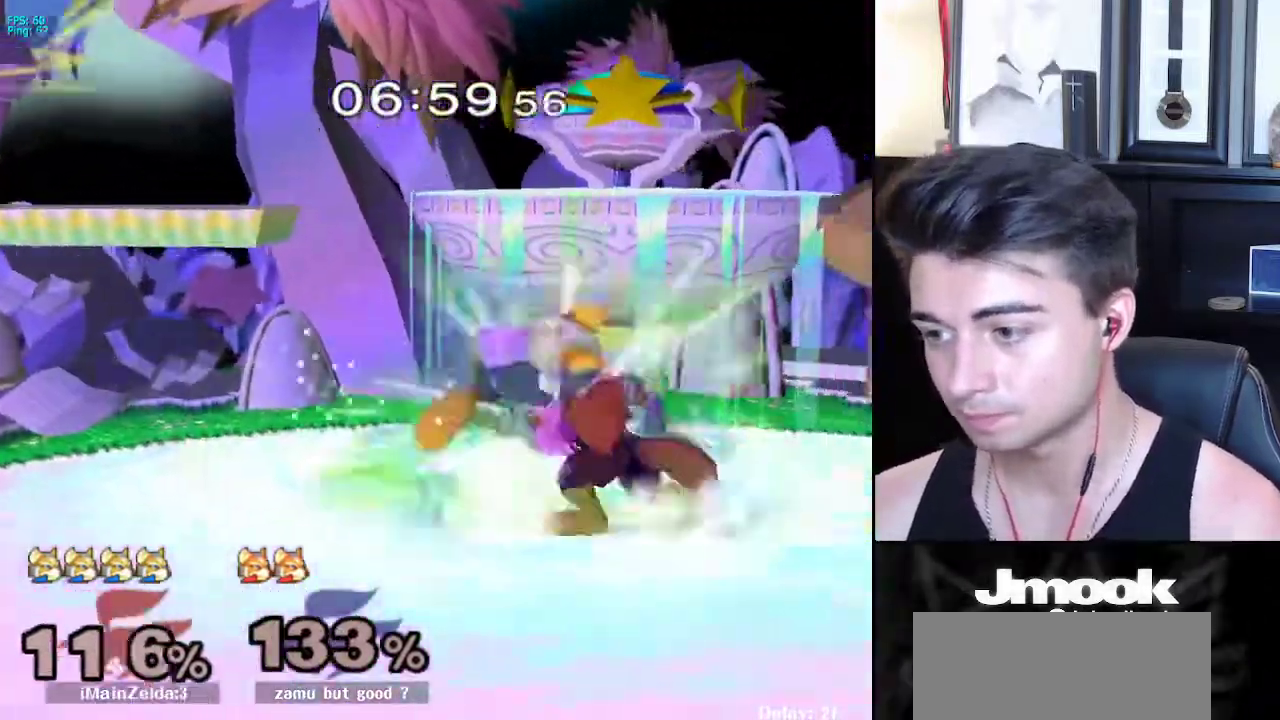
{"buttons": [], "left_stick": "right", "right_stick": "center", "events": [[33, "left_stick", "right"], [317, "L1", "up"]]}
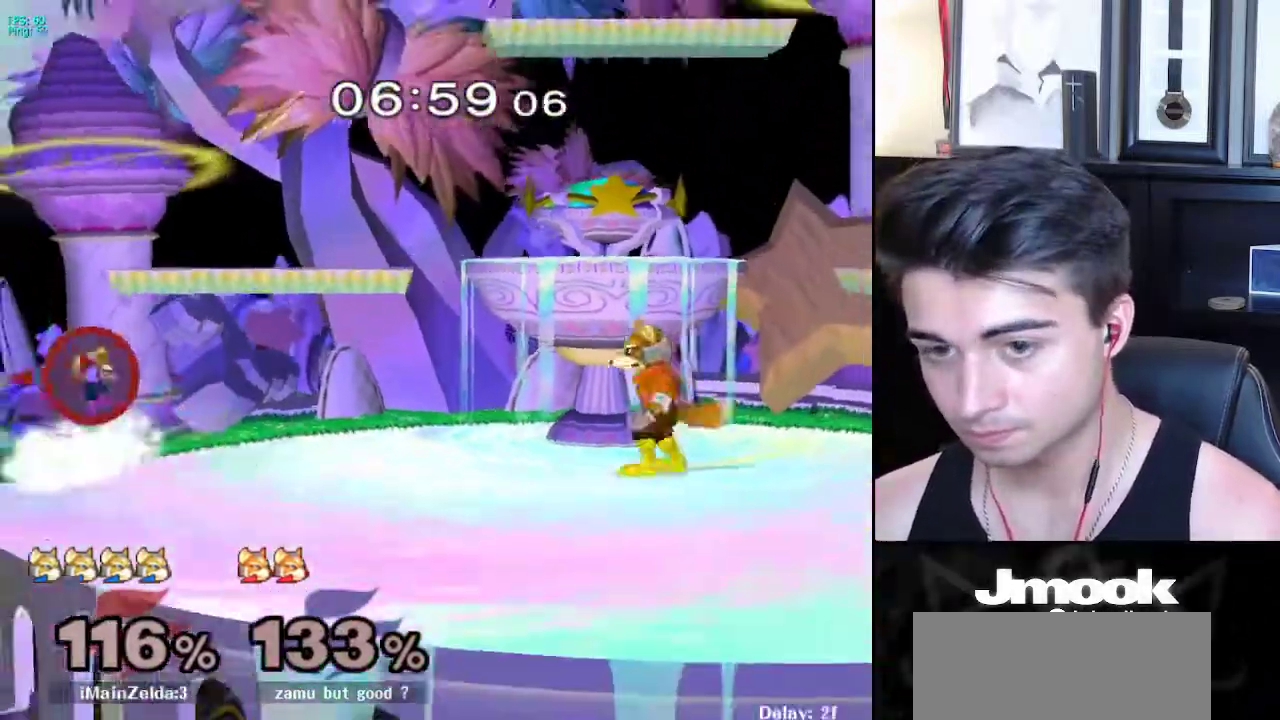
{"buttons": [], "left_stick": "right", "right_stick": "center", "events": [[17, "B", "down"], [117, "B", "up"]]}
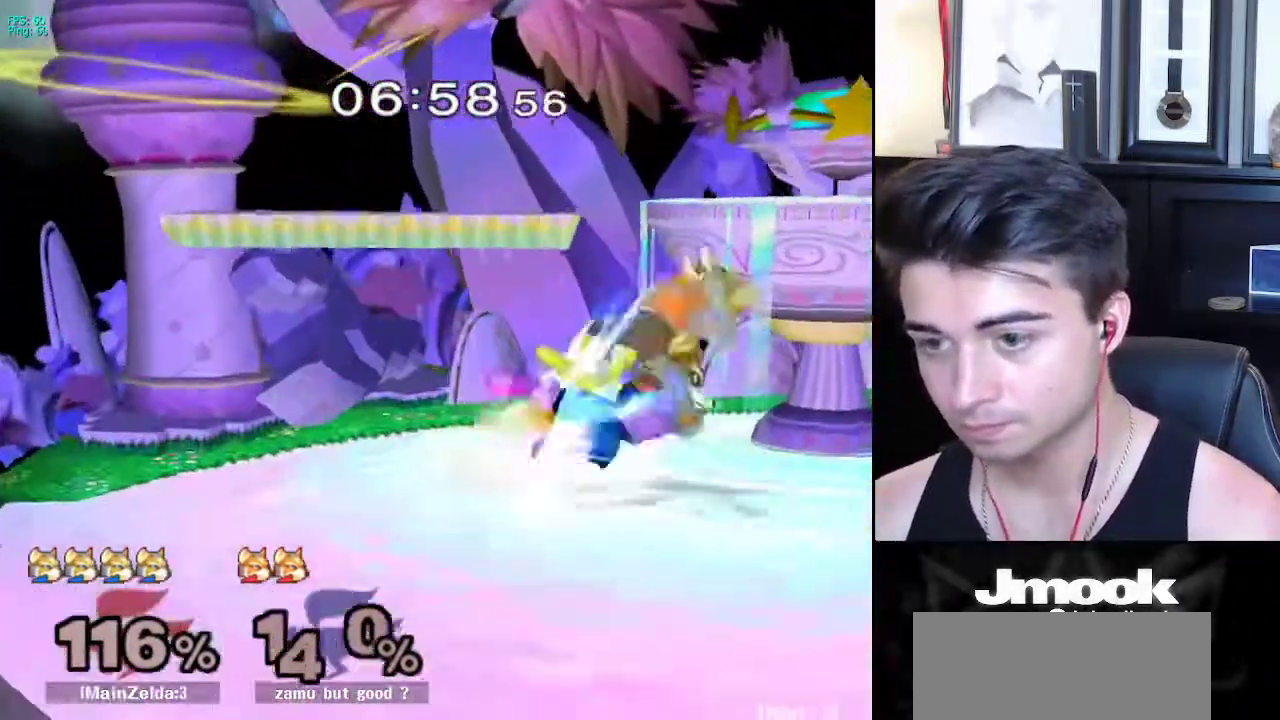
{"buttons": [], "left_stick": "center", "right_stick": "center", "events": [[267, "left_stick", "center"]]}
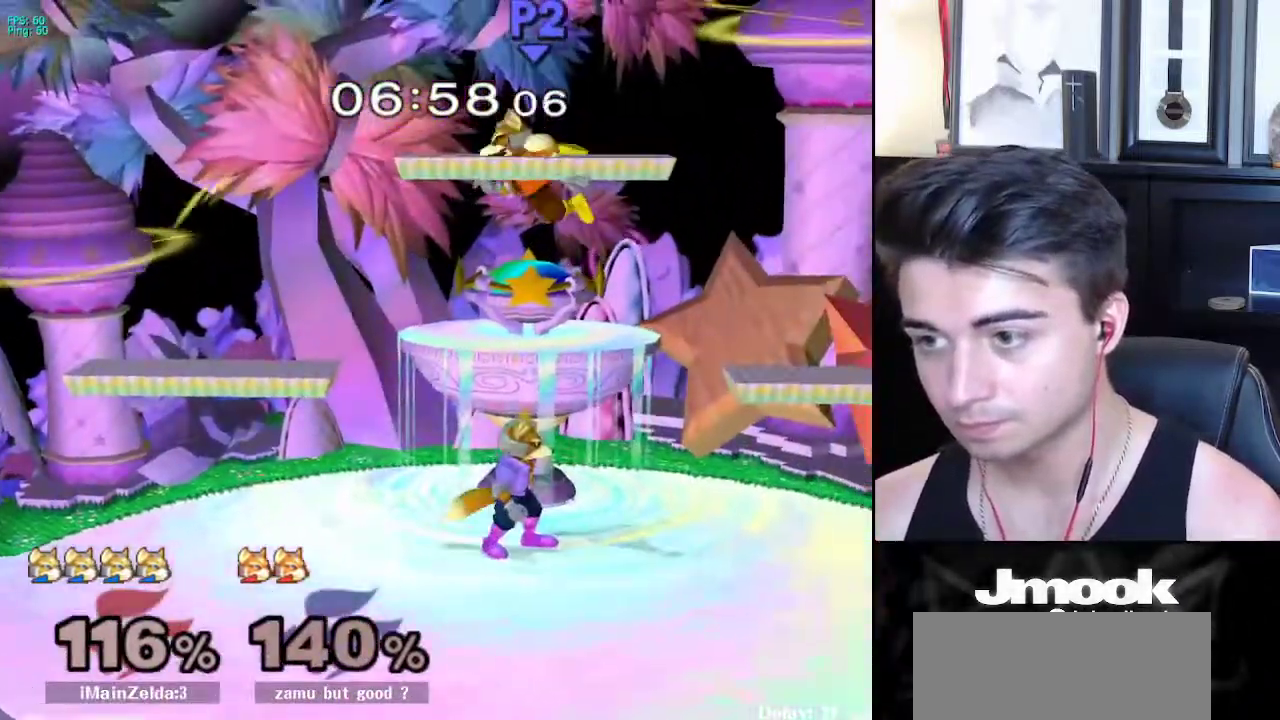
{"buttons": [], "left_stick": "up-left", "right_stick": "center", "events": [[167, "left_stick", "right"], [183, "X", "down"], [250, "right_stick", "left"], [300, "left_stick", "center"], [350, "right_stick", "center"], [400, "left_stick", "up"], [450, "left_stick", "up-left"], [483, "X", "up"]]}
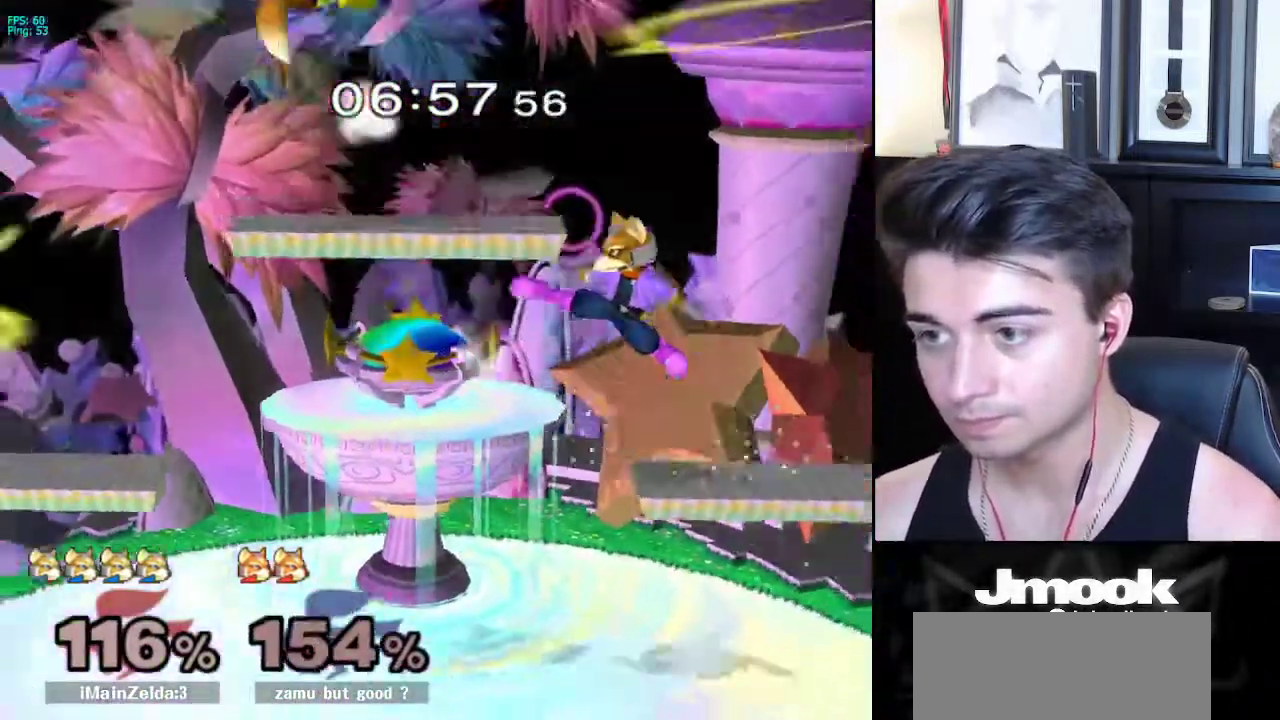
{"buttons": [], "left_stick": "left", "right_stick": "center", "events": [[67, "left_stick", "left"], [250, "left_stick", "center"], [383, "left_stick", "left"]]}
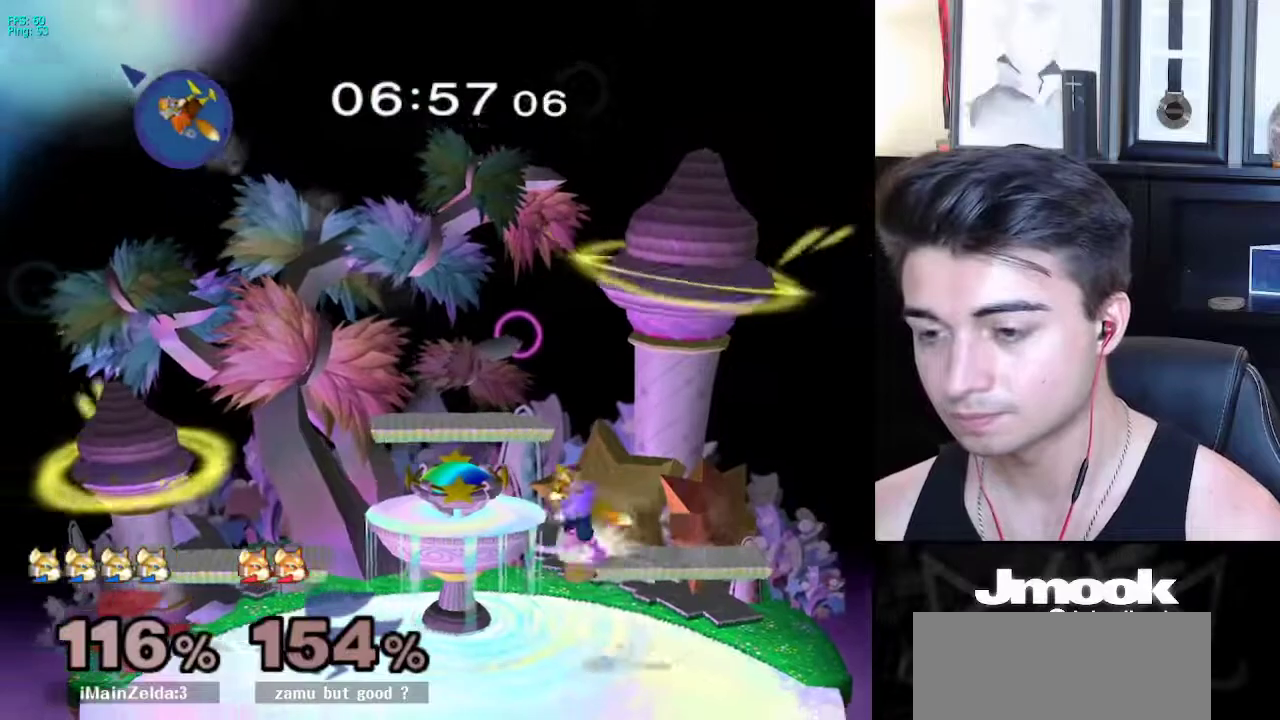
{"buttons": [], "left_stick": "left", "right_stick": "center", "events": [[150, "left_stick", "center"], [250, "left_stick", "left"]]}
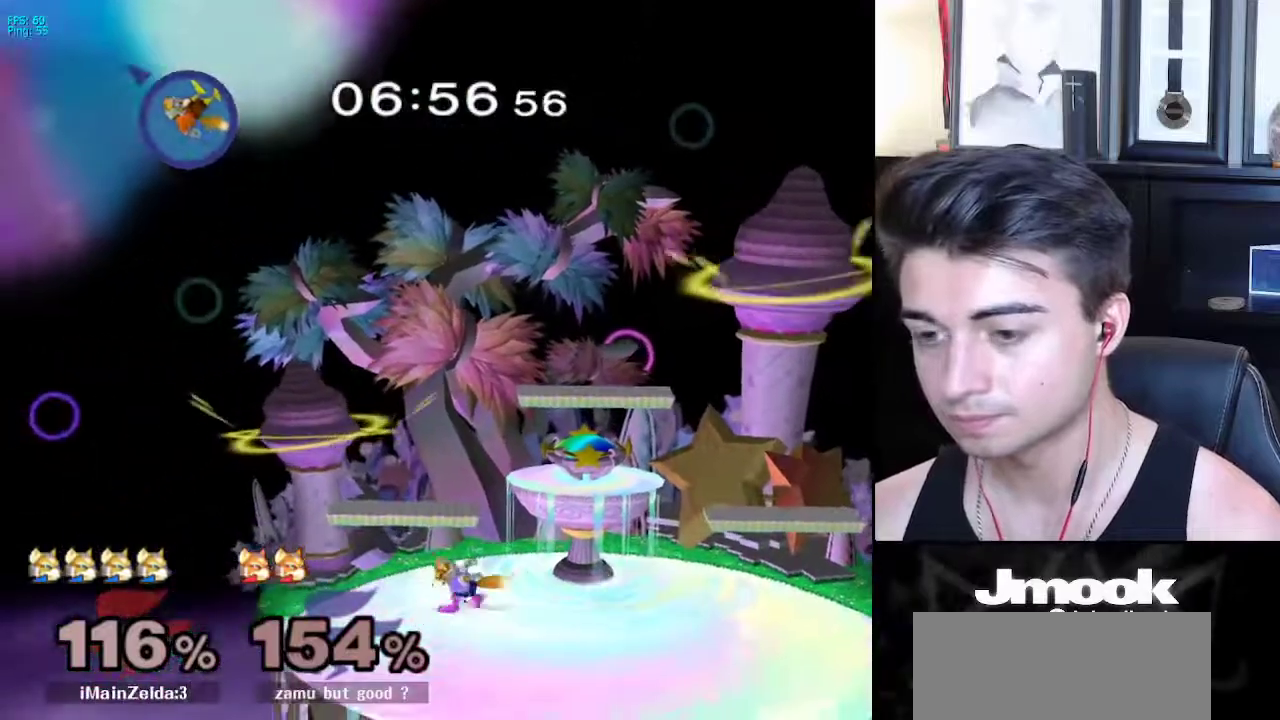
{"buttons": [], "left_stick": "down-right", "right_stick": "center", "events": [[133, "left_stick", "down"], [150, "B", "down"], [183, "left_stick", "down-right"], [200, "B", "up"], [267, "X", "down"], [317, "R1", "down"], [317, "left_stick", "down-left"], [367, "X", "up"], [450, "left_stick", "down-right"], [467, "R1", "up"]]}
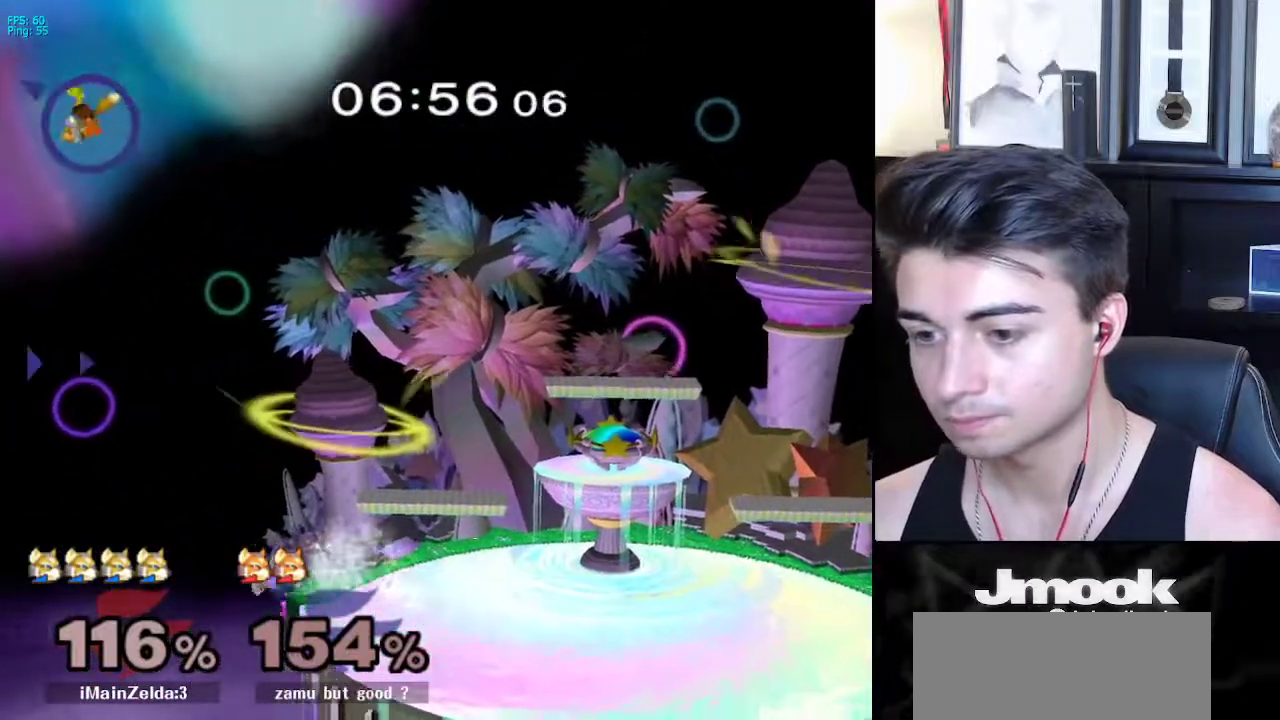
{"buttons": [], "left_stick": "up-right", "right_stick": "center", "events": [[50, "left_stick", "center"], [200, "left_stick", "down"], [250, "X", "down"], [267, "left_stick", "left"], [350, "X", "up"], [350, "left_stick", "up-right"]]}
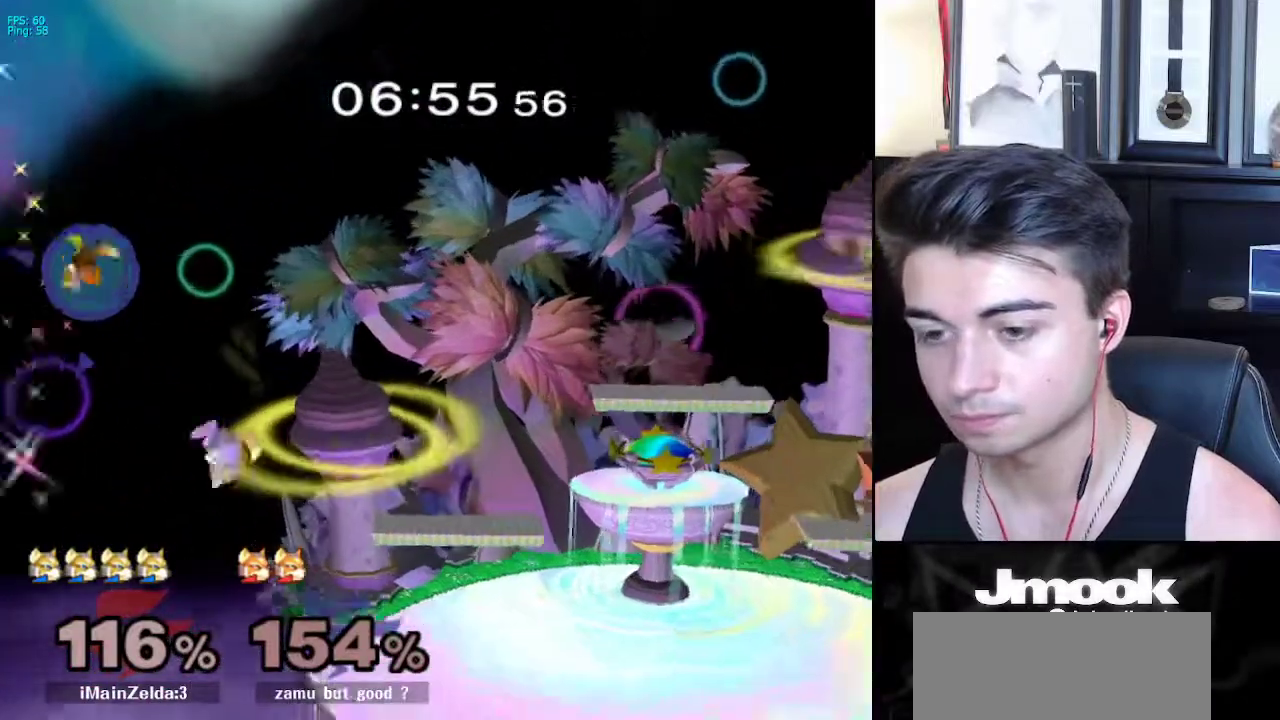
{"buttons": ["X"], "left_stick": "down-right", "right_stick": "center", "events": [[67, "left_stick", "down-right"], [200, "left_stick", "center"], [417, "left_stick", "down-right"], [483, "X", "down"]]}
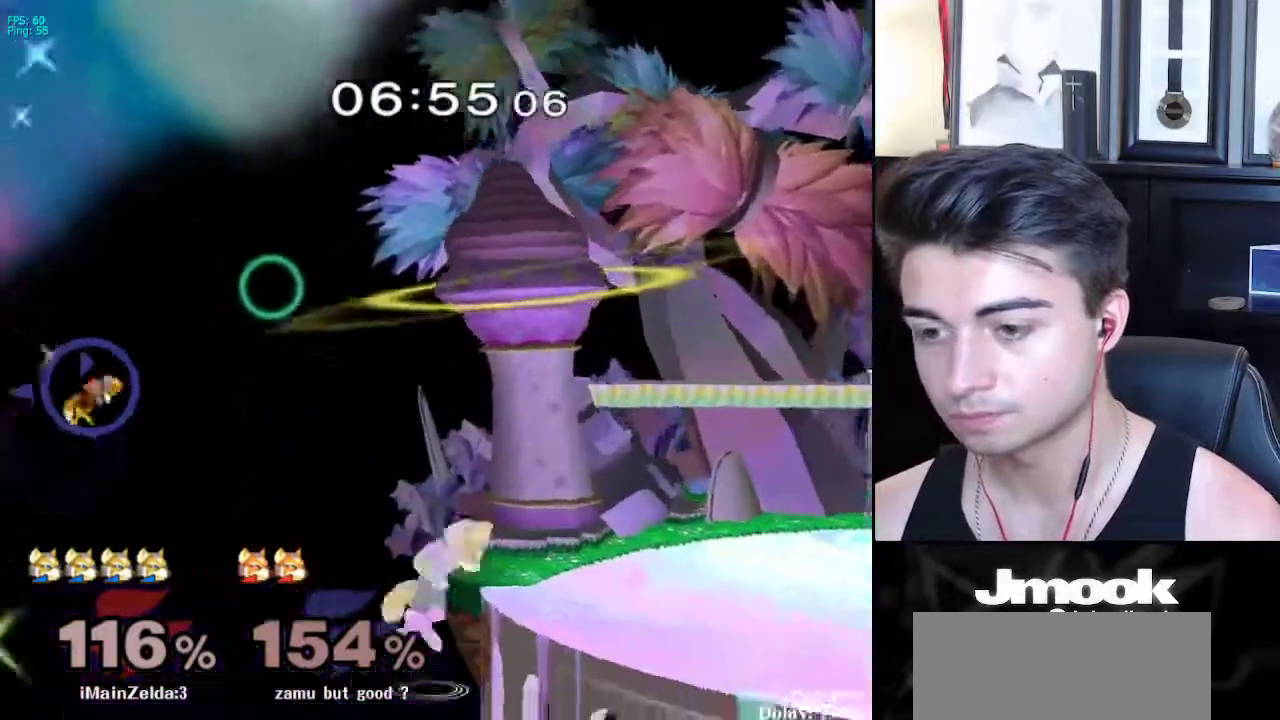
{"buttons": [], "left_stick": "center", "right_stick": "center", "events": [[67, "left_stick", "up-right"], [83, "X", "up"], [117, "left_stick", "up-left"], [283, "left_stick", "down-left"], [383, "left_stick", "center"]]}
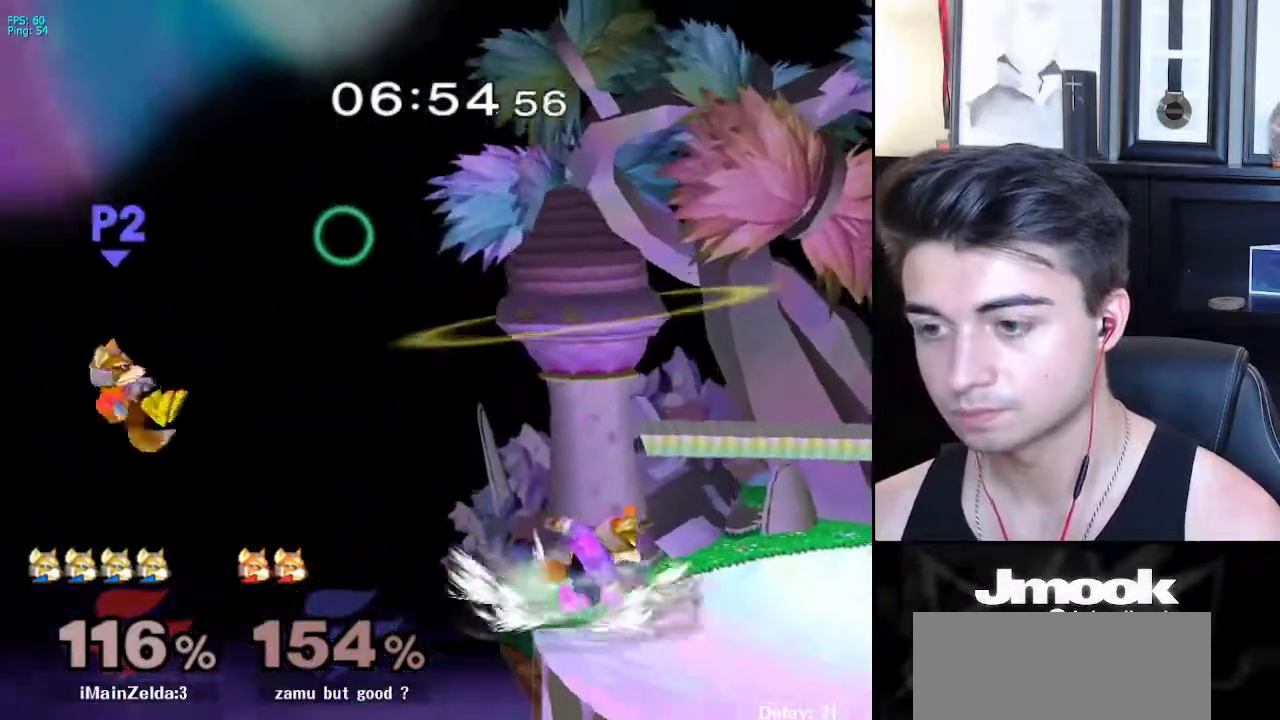
{"buttons": [], "left_stick": "center", "right_stick": "center", "events": [[50, "X", "down"], [83, "X", "up"]]}
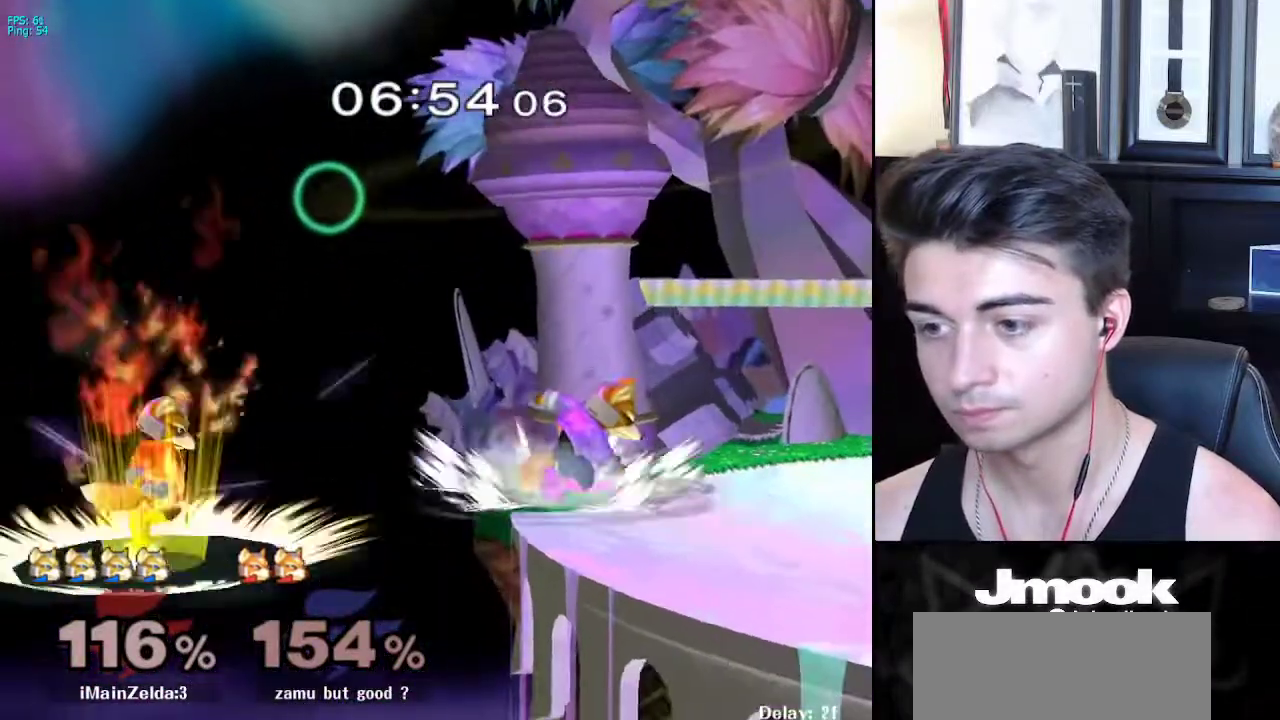
{"buttons": ["L1"], "left_stick": "center", "right_stick": "center", "events": [[50, "X", "down"], [83, "X", "up"], [350, "right_stick", "left"], [433, "L1", "down"], [450, "right_stick", "center"]]}
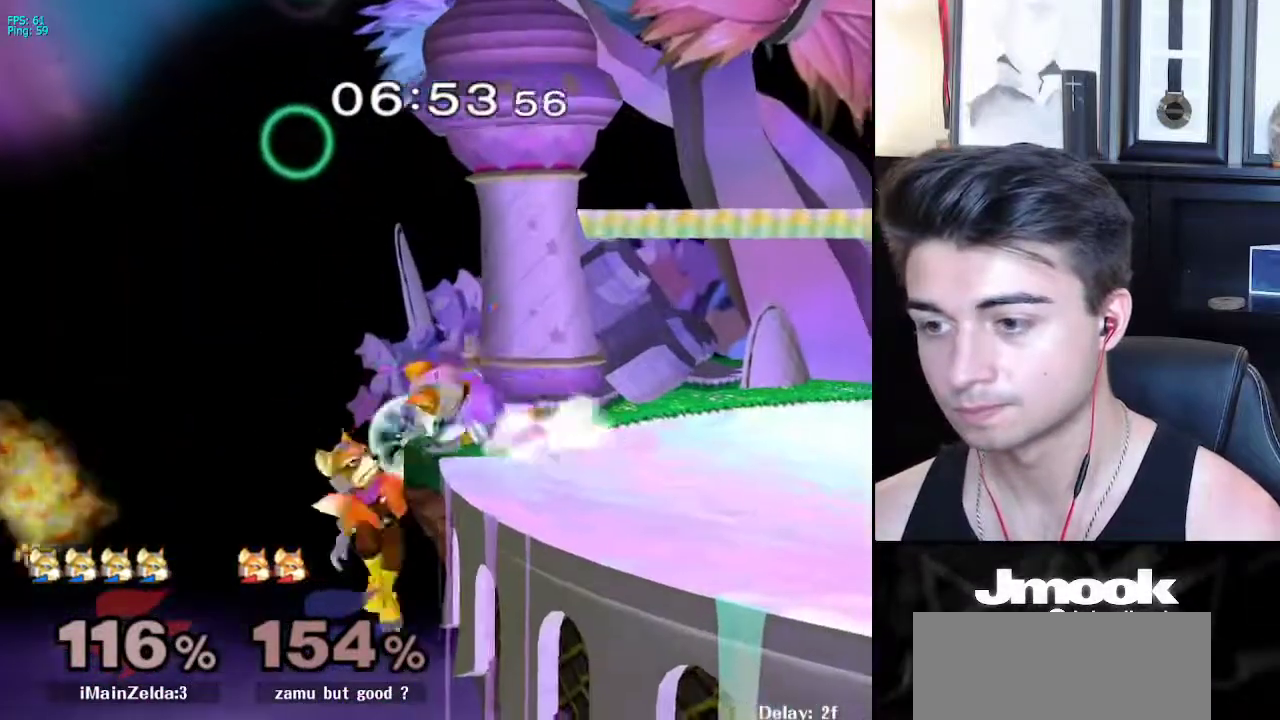
{"buttons": [], "left_stick": "center", "right_stick": "center", "events": [[17, "L1", "up"], [150, "left_stick", "right"], [283, "left_stick", "center"]]}
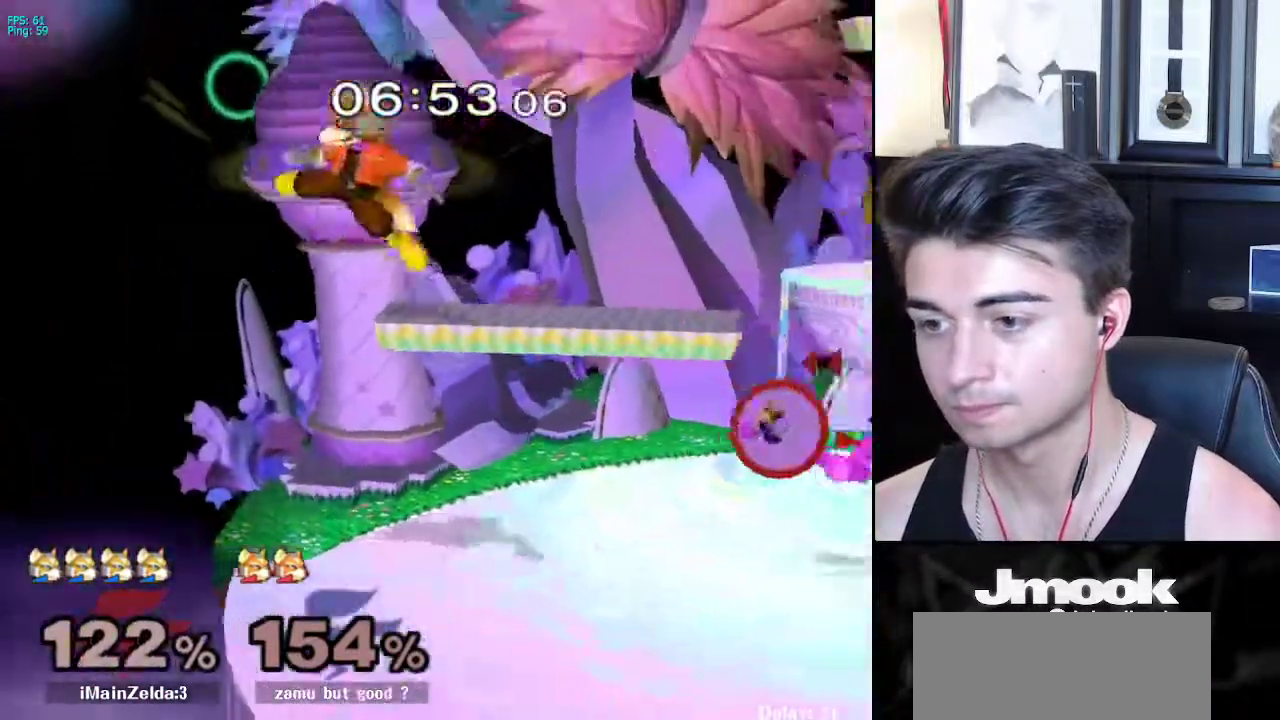
{"buttons": [], "left_stick": "center", "right_stick": "center", "events": [[100, "R1", "down"], [183, "R1", "up"]]}
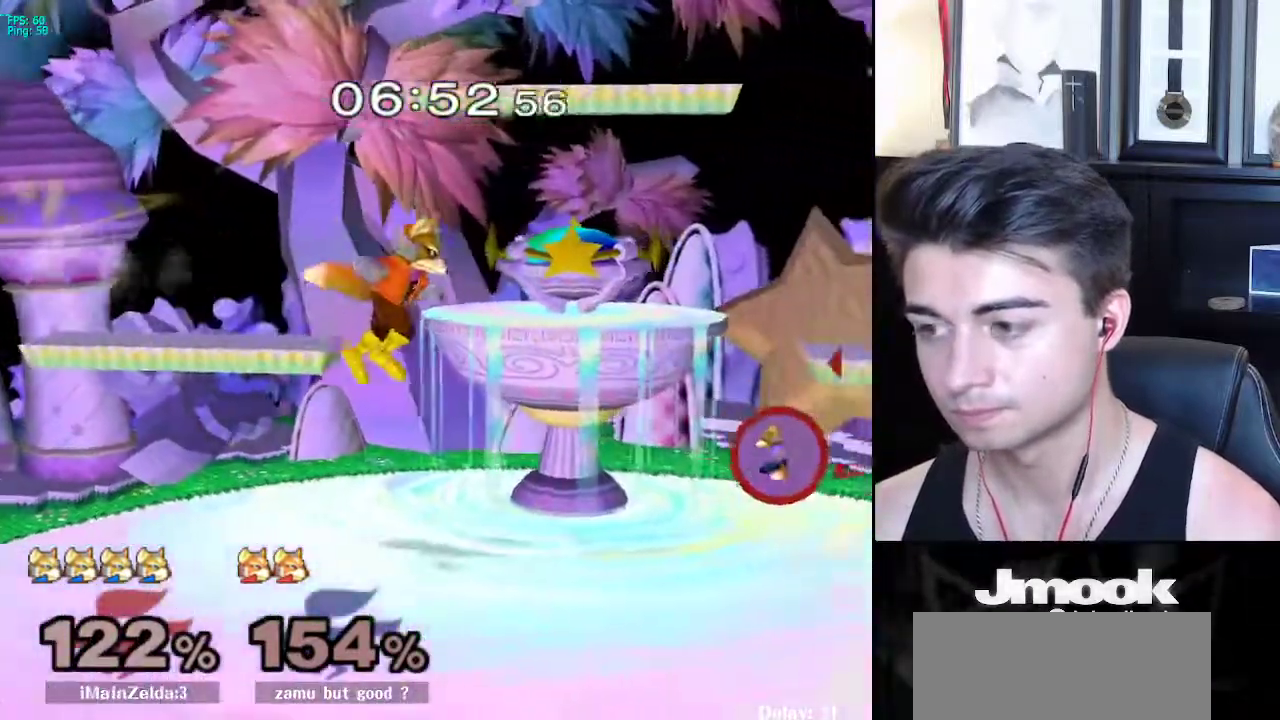
{"buttons": ["L1"], "left_stick": "right", "right_stick": "center", "events": [[67, "left_stick", "left"], [100, "X", "down"], [117, "X", "up"], [133, "left_stick", "center"], [150, "Z", "down"], [200, "left_stick", "right"], [250, "Z", "up"], [417, "L1", "down"]]}
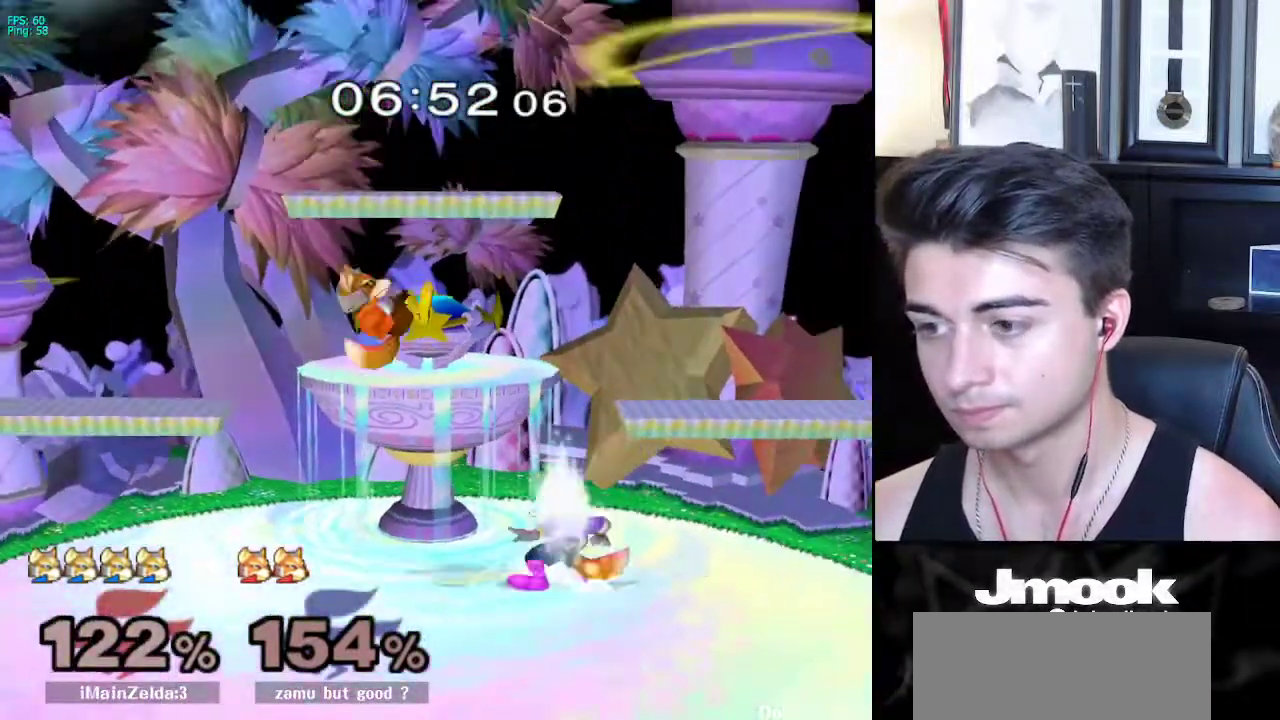
{"buttons": [], "left_stick": "center", "right_stick": "center", "events": [[17, "L1", "up"], [17, "left_stick", "center"], [100, "left_stick", "right"], [200, "left_stick", "left"], [267, "A", "down"], [317, "A", "up"], [450, "left_stick", "center"]]}
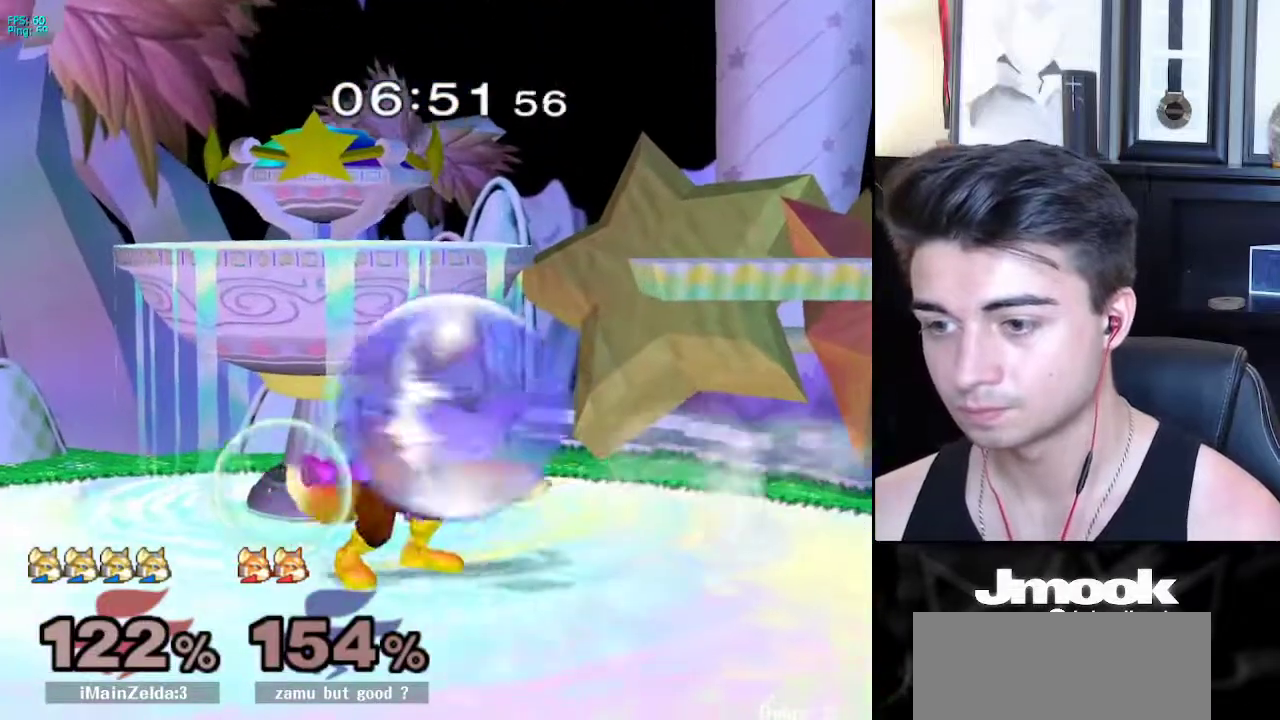
{"buttons": ["L1"], "left_stick": "down", "right_stick": "center", "events": [[133, "left_stick", "down"], [167, "L1", "down"]]}
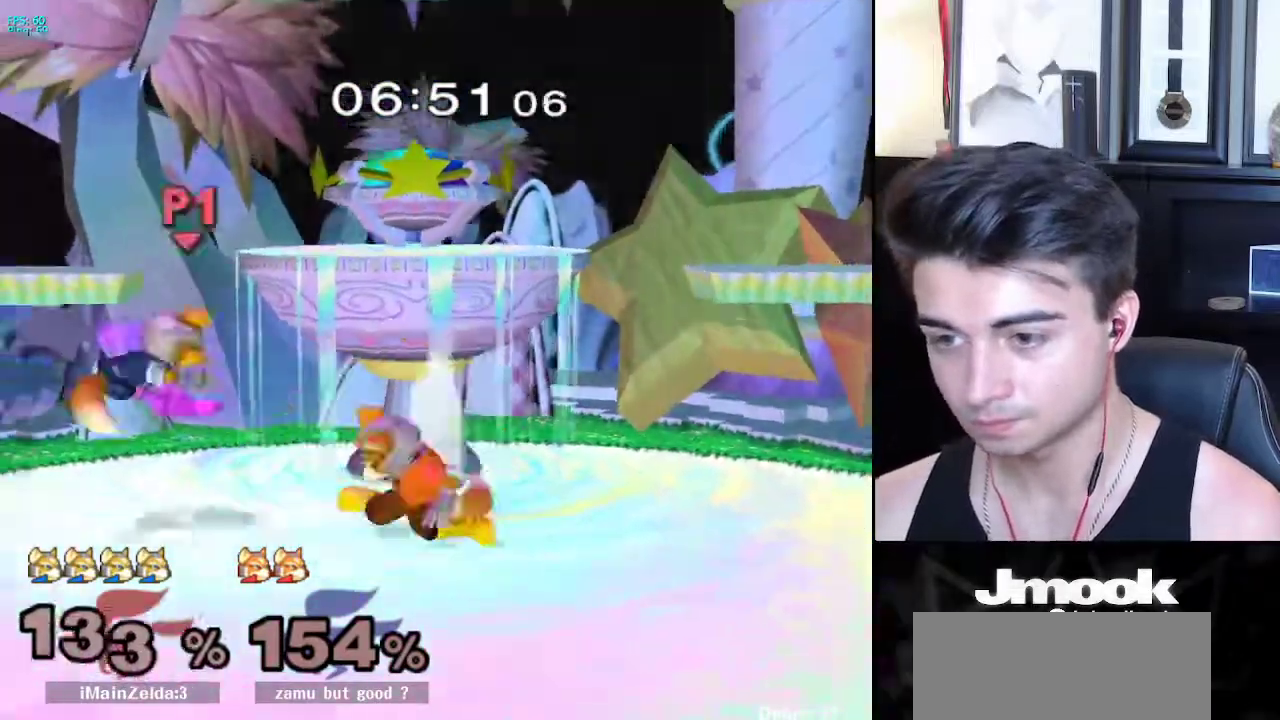
{"buttons": [], "left_stick": "right", "right_stick": "center", "events": [[200, "left_stick", "right"], [250, "L1", "up"]]}
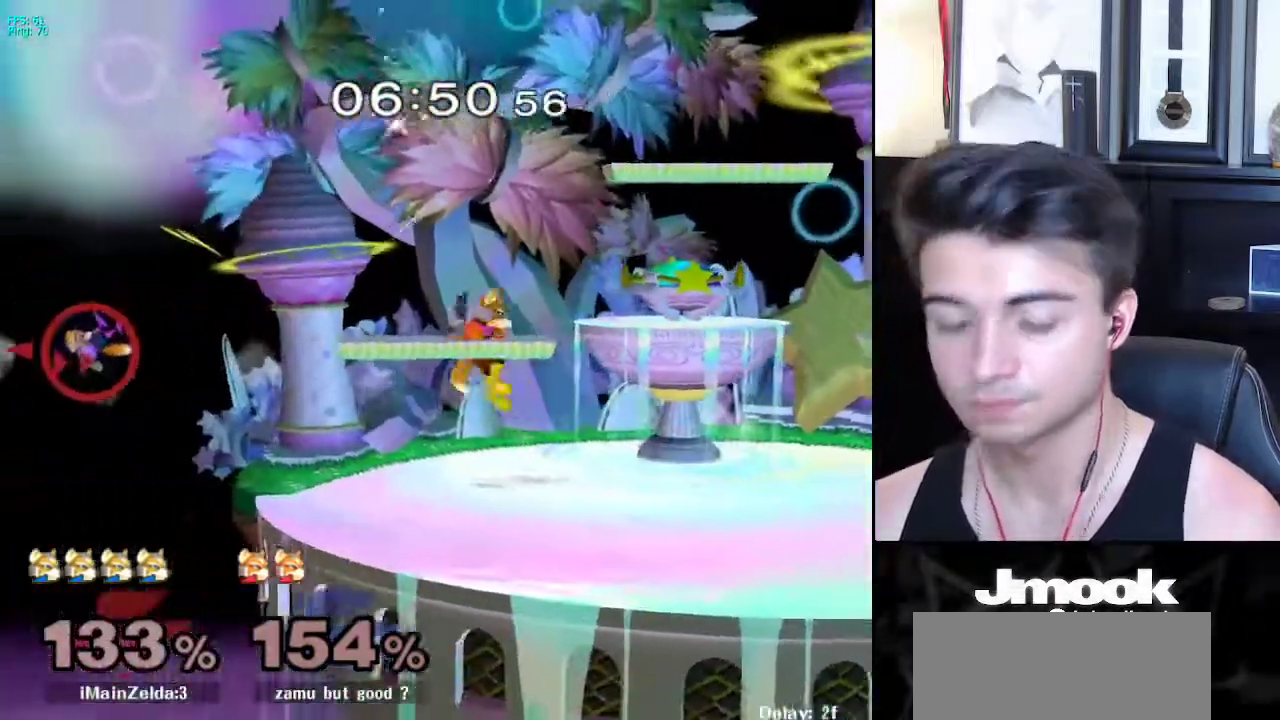
{"buttons": [], "left_stick": "center", "right_stick": "center", "events": [[67, "left_stick", "center"]]}
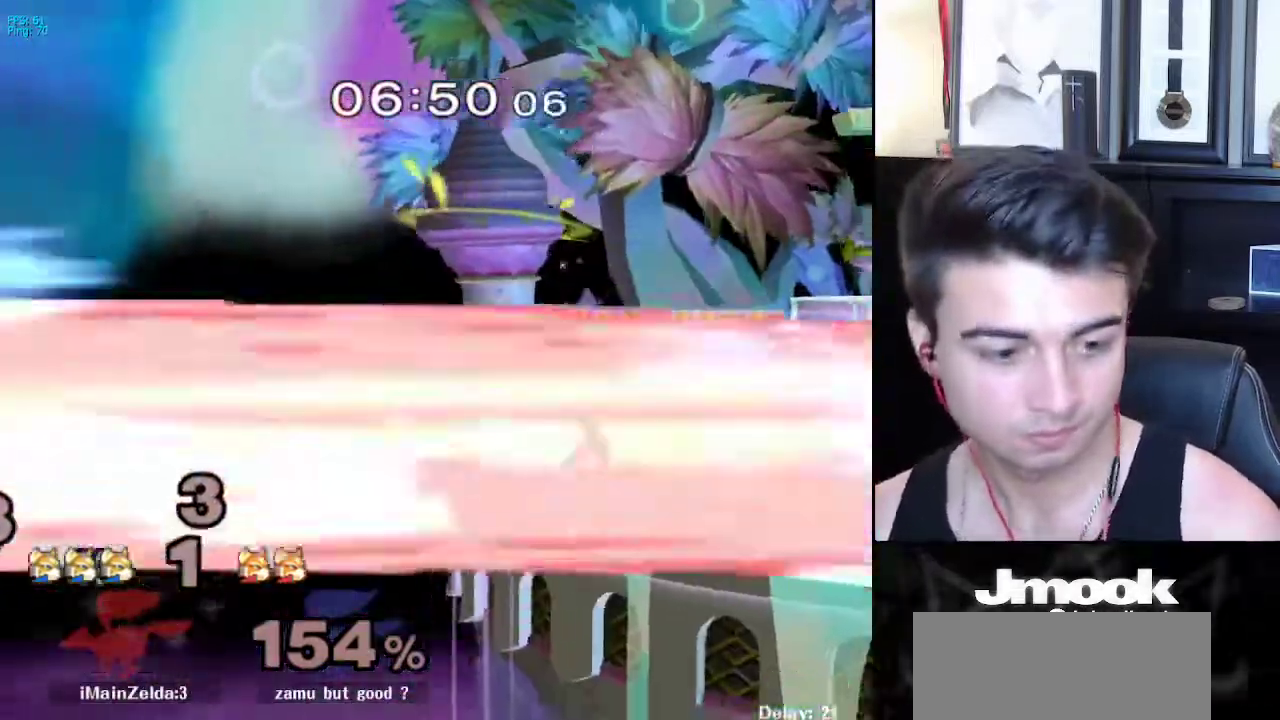
{"buttons": [], "left_stick": "center", "right_stick": "center", "events": []}
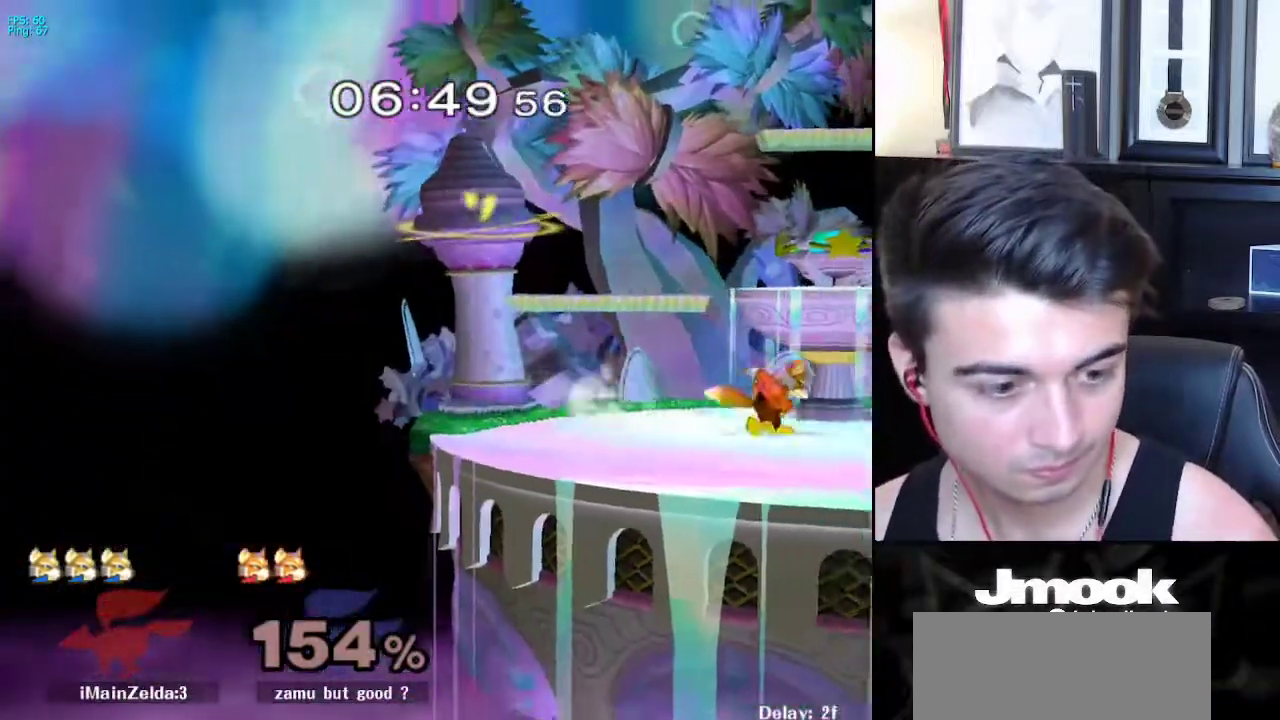
{"buttons": [], "left_stick": "center", "right_stick": "center", "events": []}
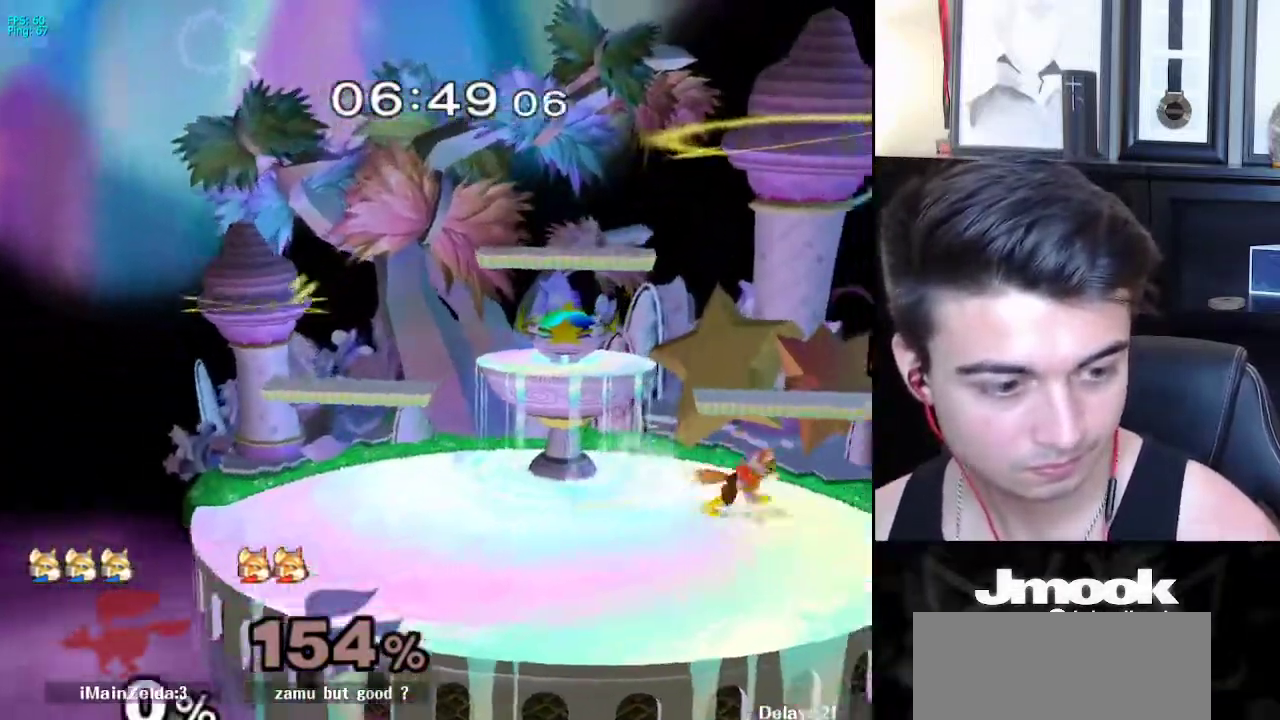
{"buttons": [], "left_stick": "right", "right_stick": "center", "events": [[167, "left_stick", "right"]]}
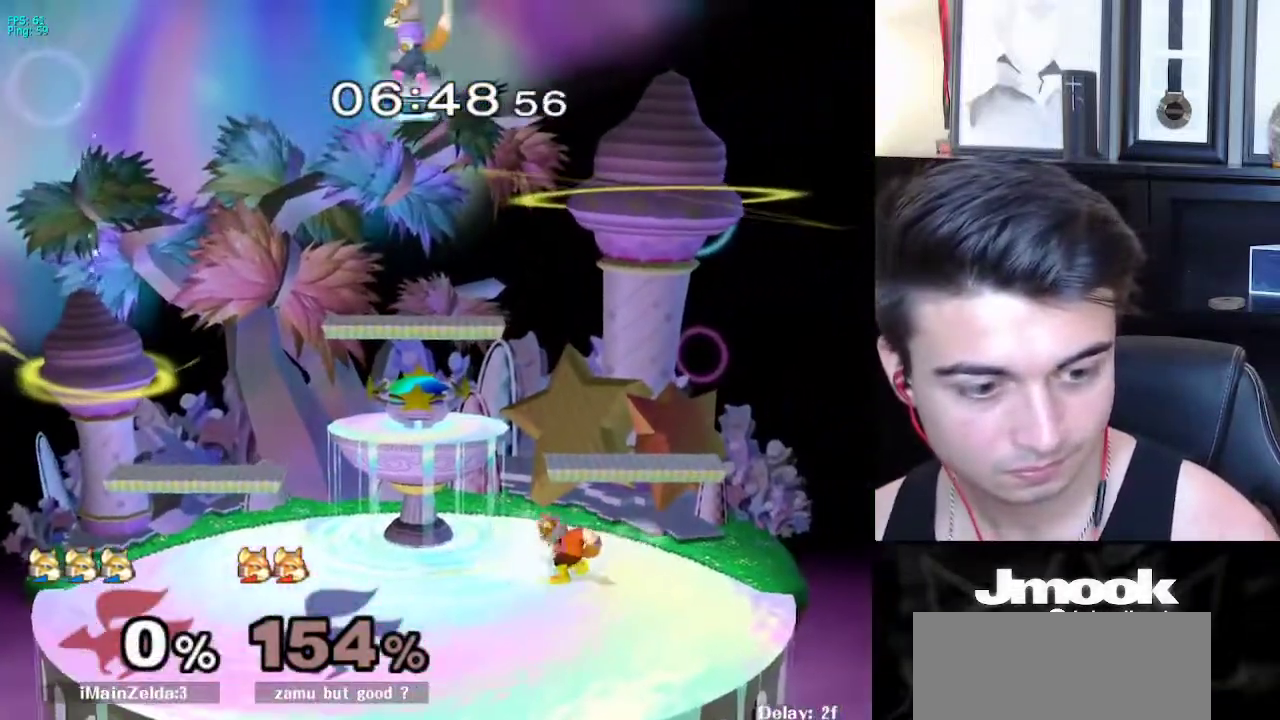
{"buttons": [], "left_stick": "down-right", "right_stick": "center", "events": [[350, "left_stick", "down-right"]]}
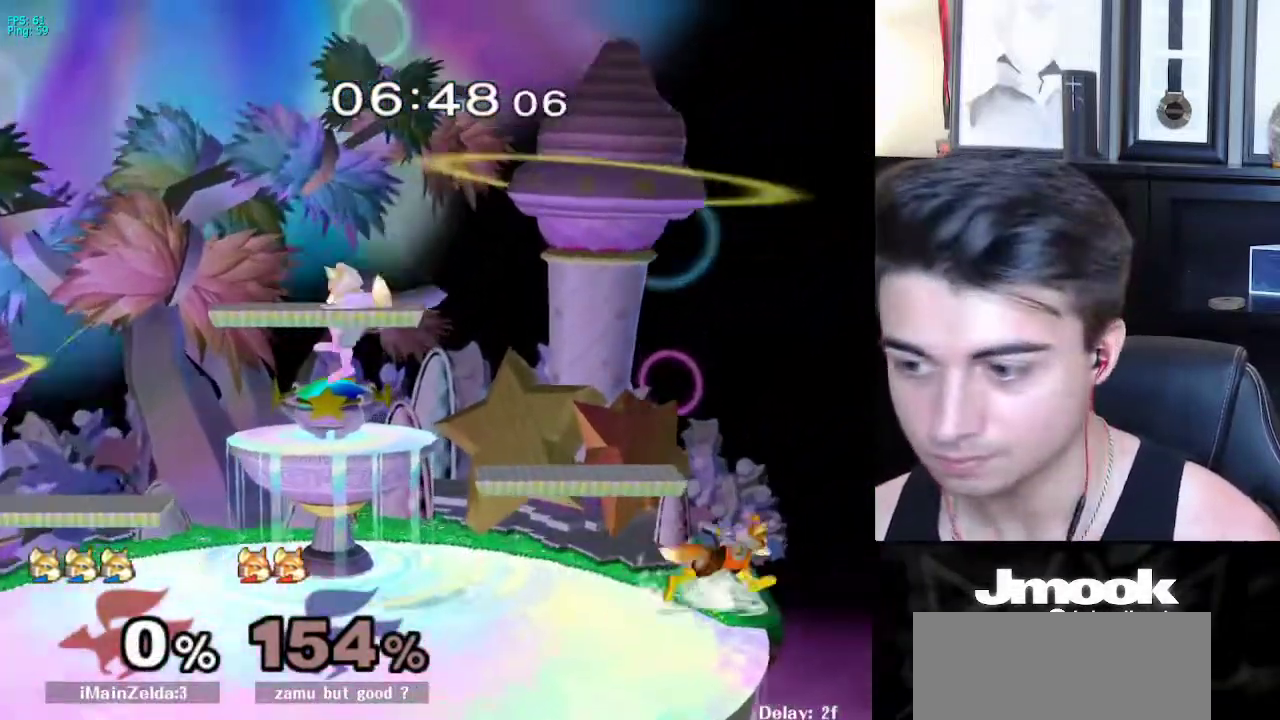
{"buttons": [], "left_stick": "right", "right_stick": "center", "events": [[183, "left_stick", "center"], [267, "left_stick", "right"]]}
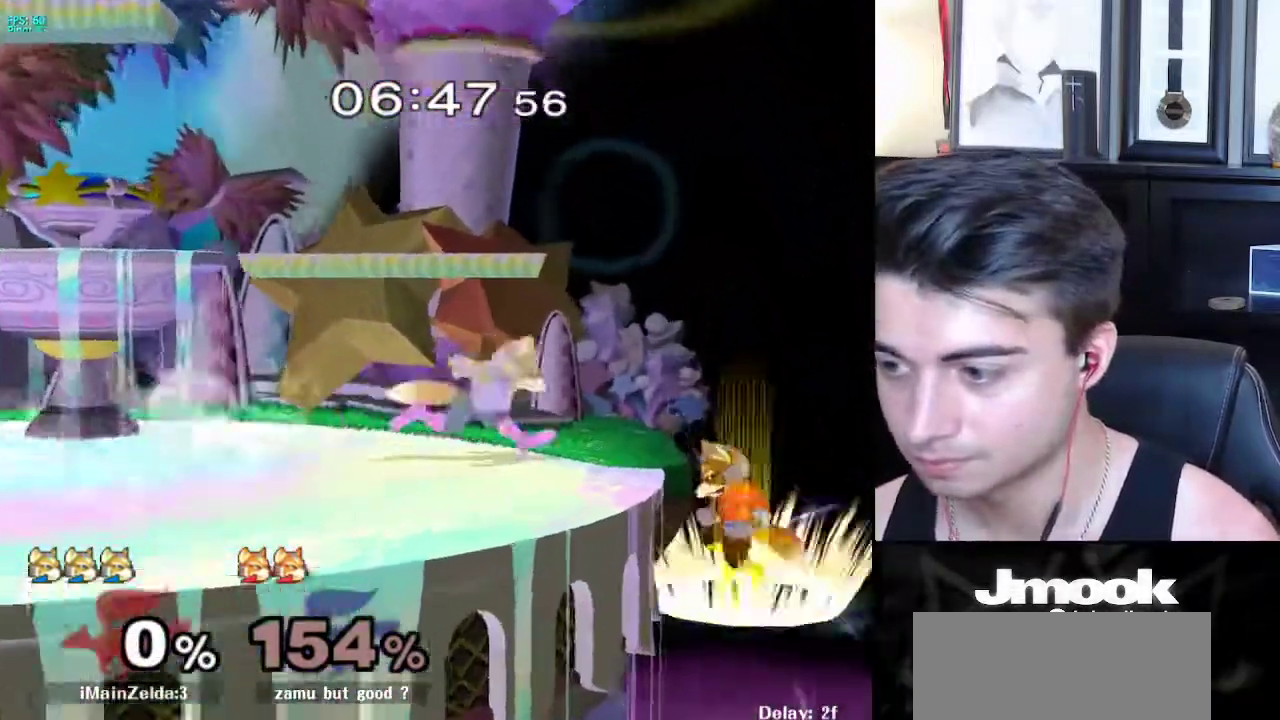
{"buttons": [], "left_stick": "up-left", "right_stick": "center", "events": [[117, "B", "down"], [117, "left_stick", "down"], [183, "B", "up"], [233, "left_stick", "up-left"]]}